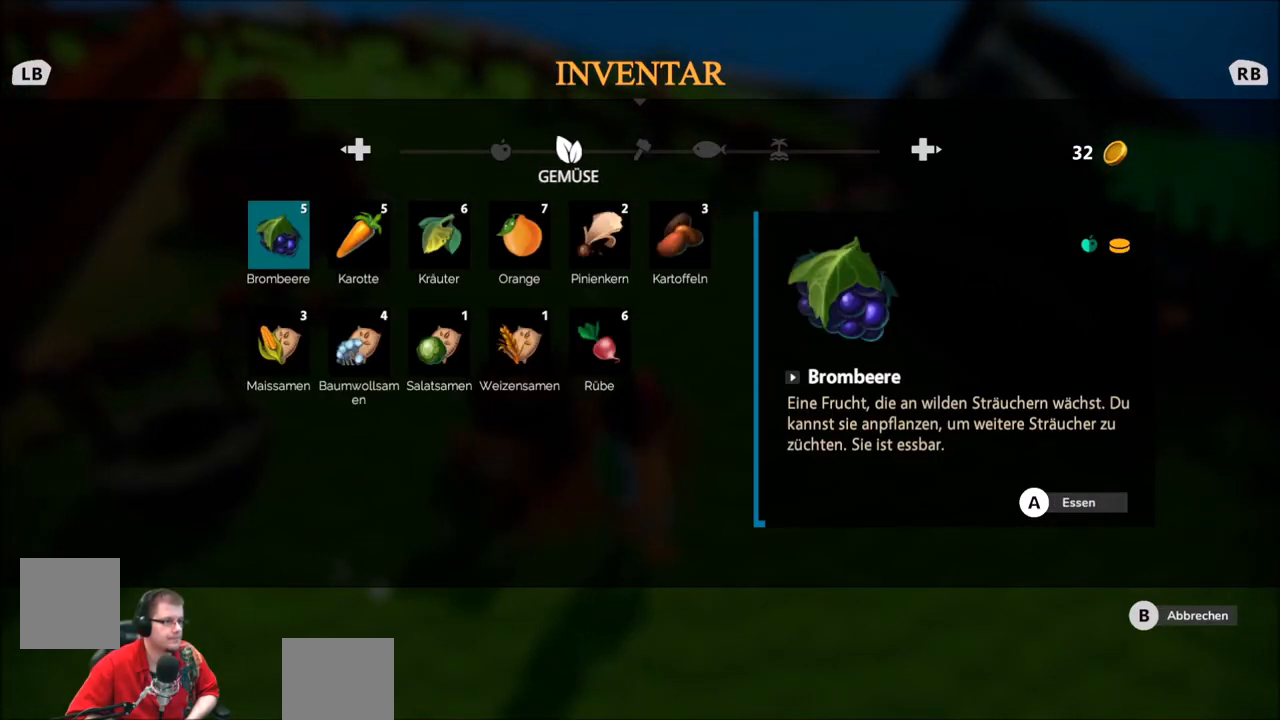
Gameplay with a controller (Xbox layout); each line is a JSON object with the inputs held at the frame after it. "events" lists button and stick changes between this image and that frame as [ms after this image, input, new state], when the widget could be followed in between. Not read: L3 R3.
{"buttons": [], "left_stick": "center", "right_stick": "center", "events": [[301, "DPAD_RIGHT", "down"], [467, "DPAD_RIGHT", "up"]]}
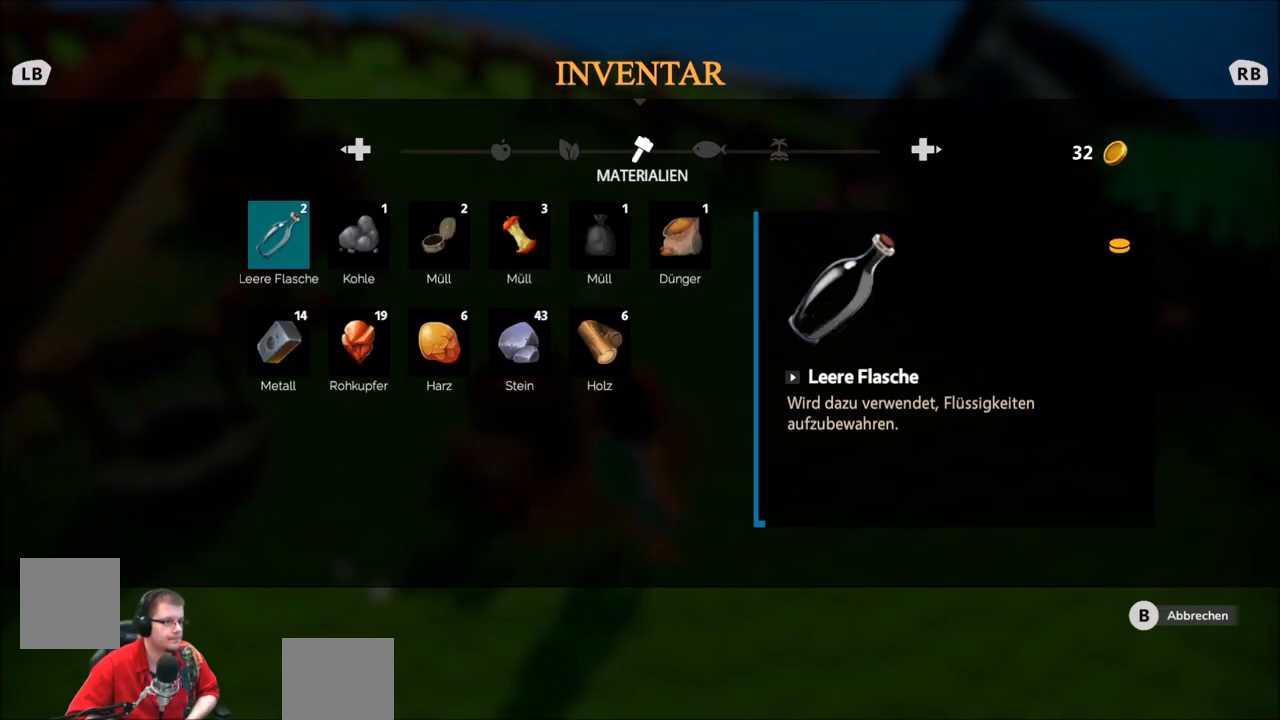
{"buttons": [], "left_stick": "center", "right_stick": "center", "events": []}
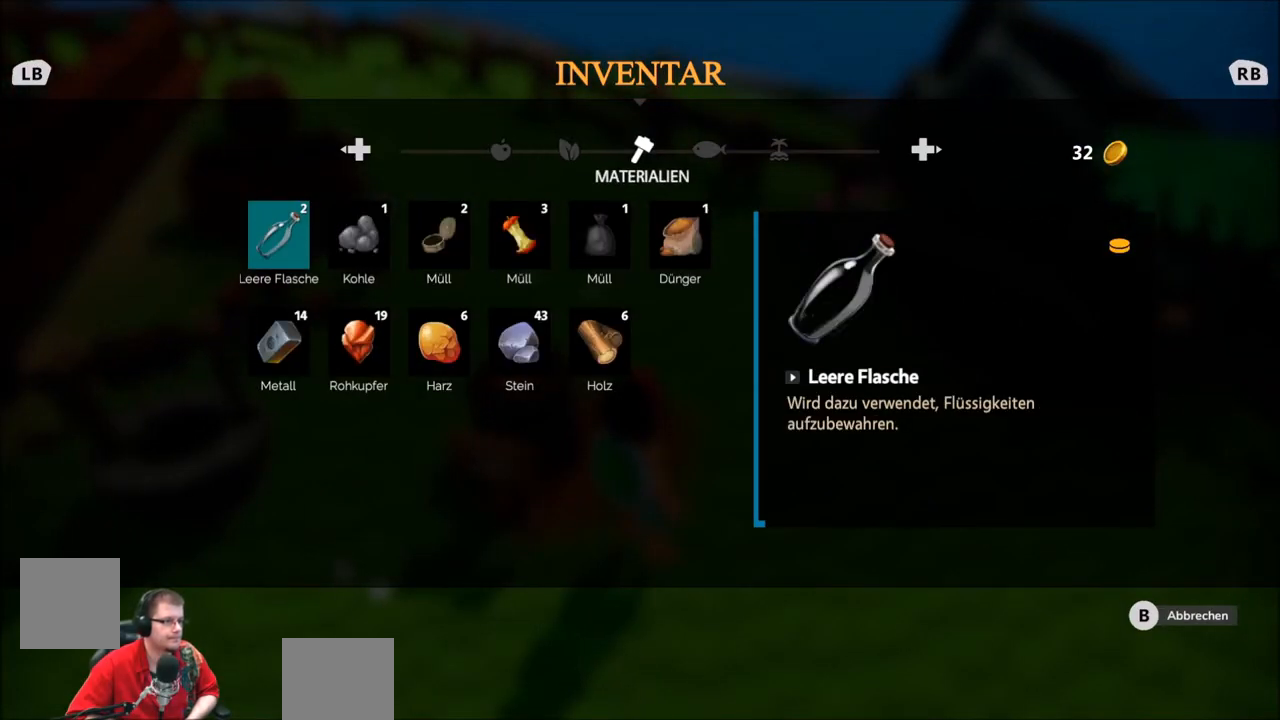
{"buttons": [], "left_stick": "center", "right_stick": "center", "events": []}
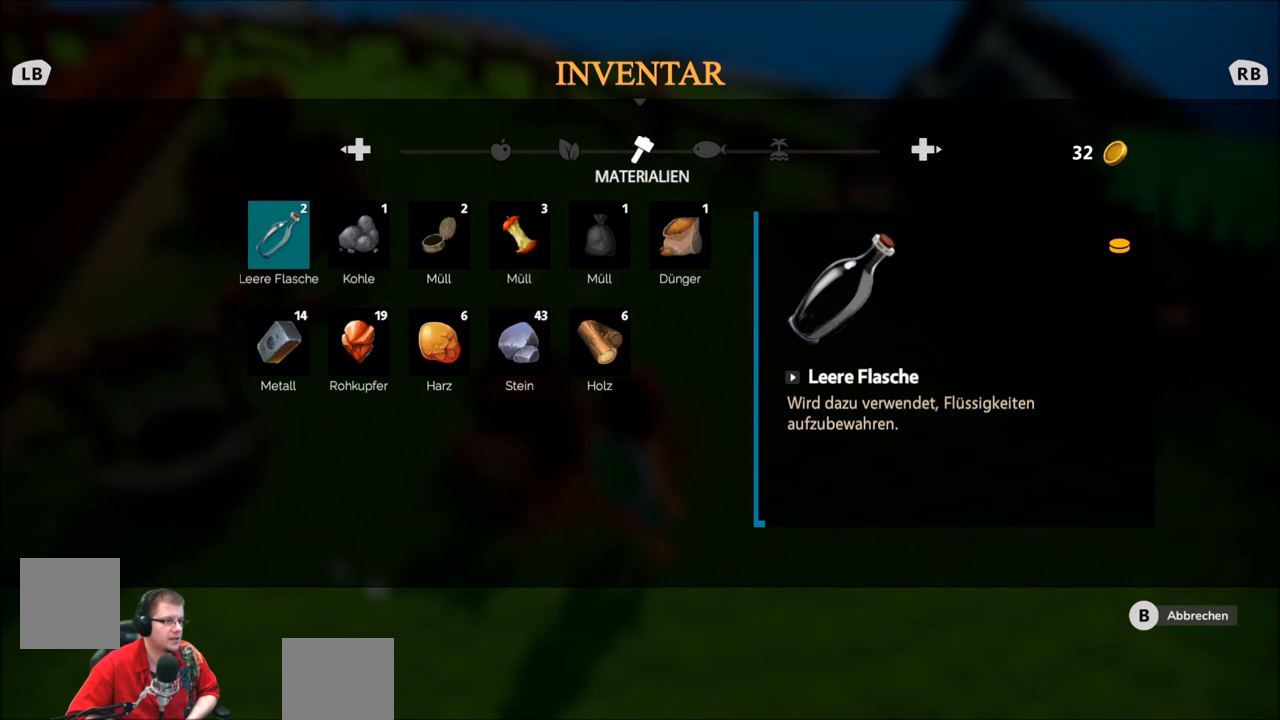
{"buttons": [], "left_stick": "center", "right_stick": "center", "events": [[33, "left_stick", "right"], [167, "left_stick", "center"], [300, "left_stick", "down-right"], [400, "left_stick", "center"]]}
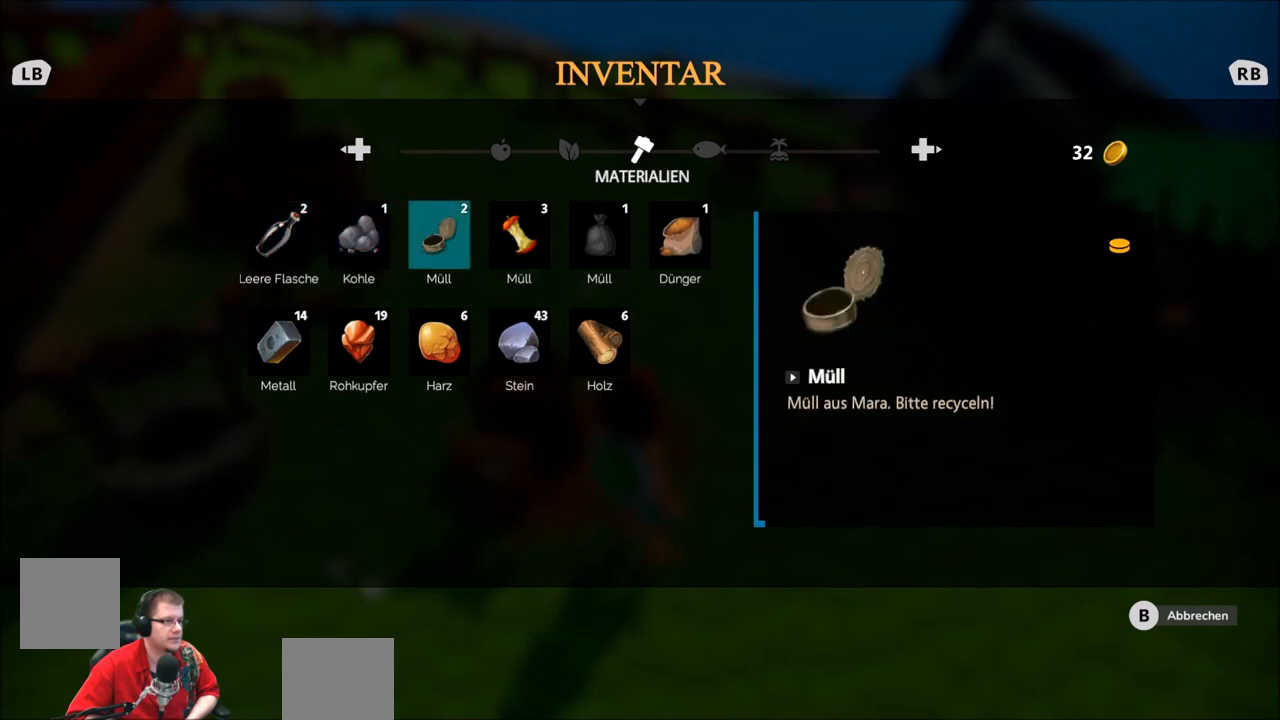
{"buttons": [], "left_stick": "right", "right_stick": "center", "events": [[34, "left_stick", "down-right"], [134, "left_stick", "center"], [234, "left_stick", "down-right"], [334, "left_stick", "center"], [434, "left_stick", "right"]]}
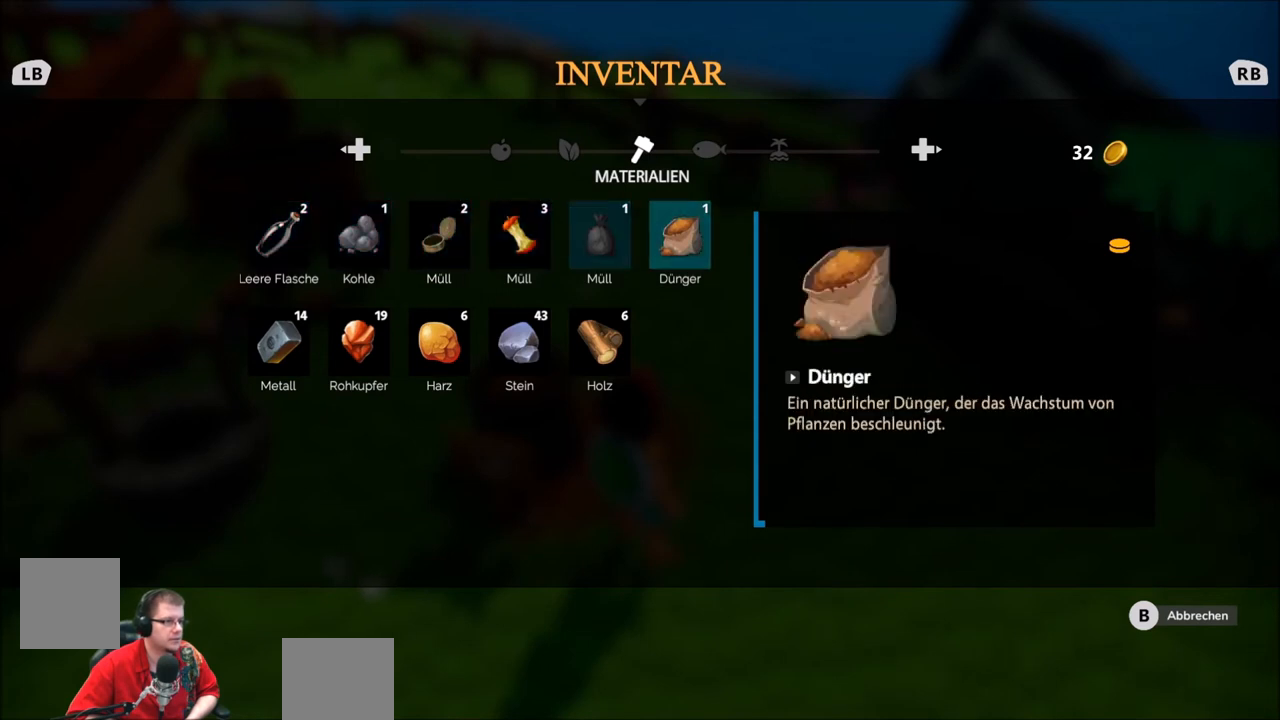
{"buttons": [], "left_stick": "center", "right_stick": "center", "events": [[100, "left_stick", "center"]]}
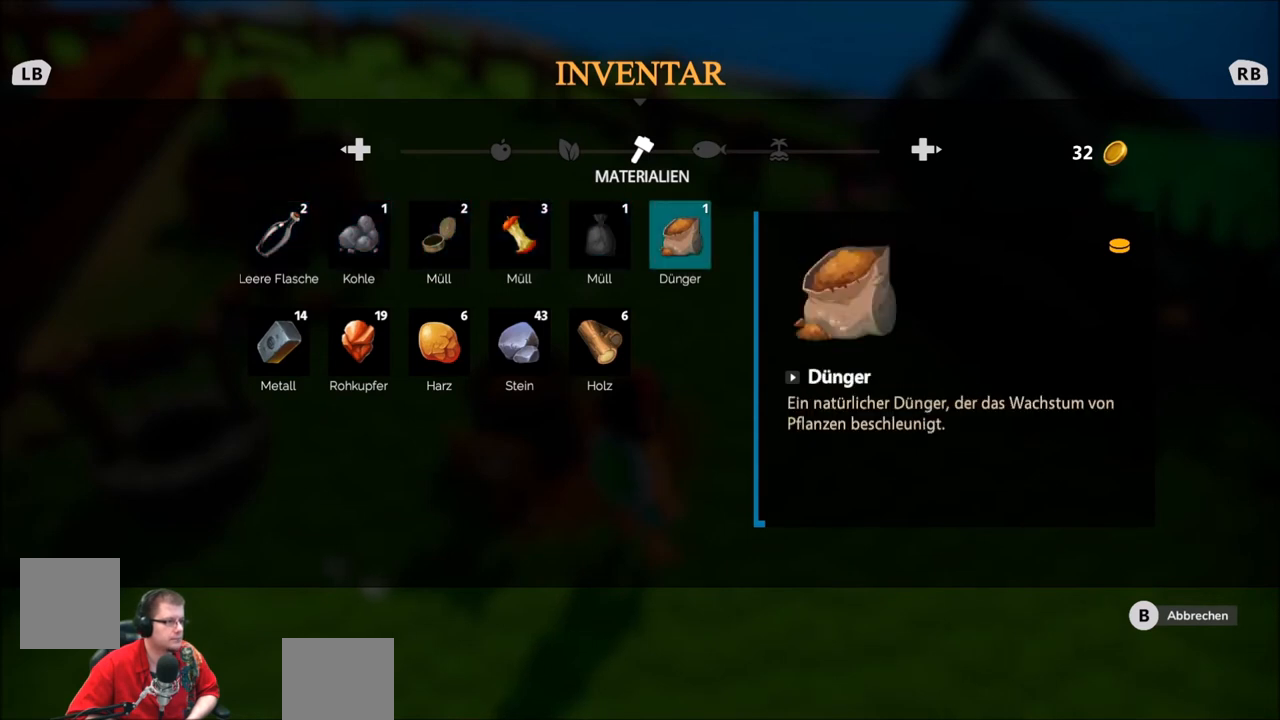
{"buttons": ["A"], "left_stick": "center", "right_stick": "center", "events": [[467, "A", "down"]]}
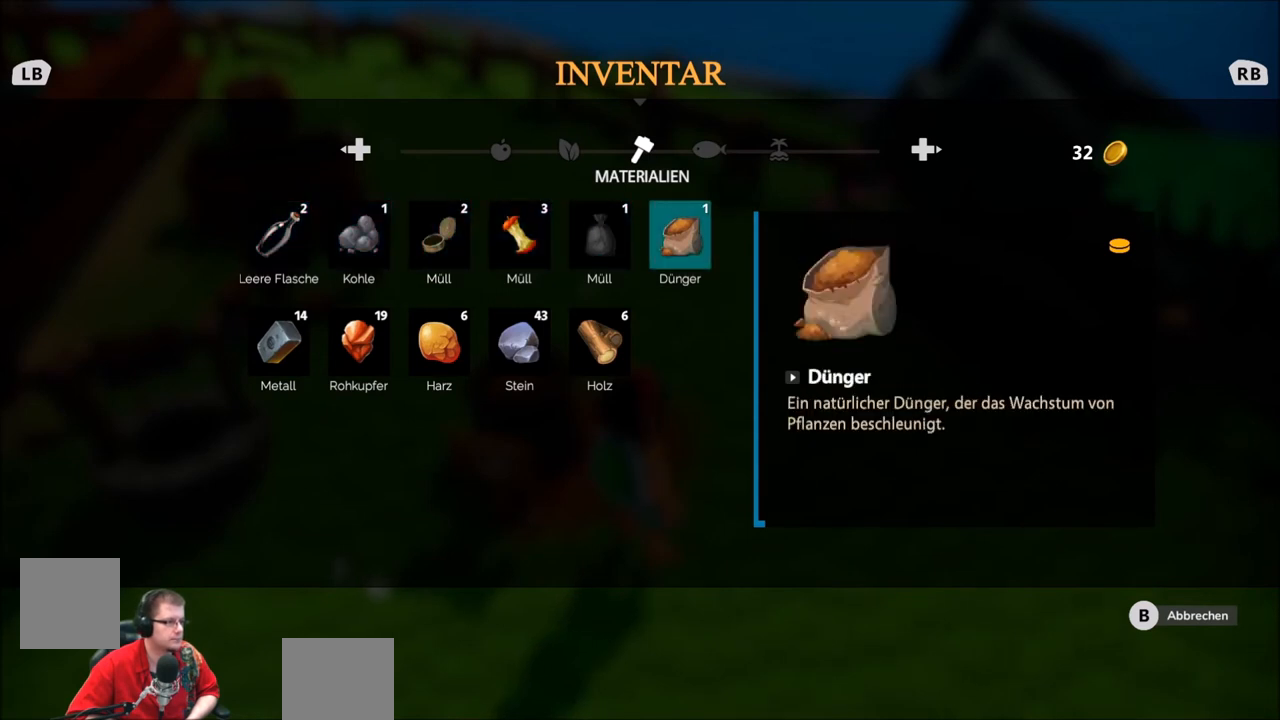
{"buttons": [], "left_stick": "center", "right_stick": "center", "events": [[100, "A", "up"]]}
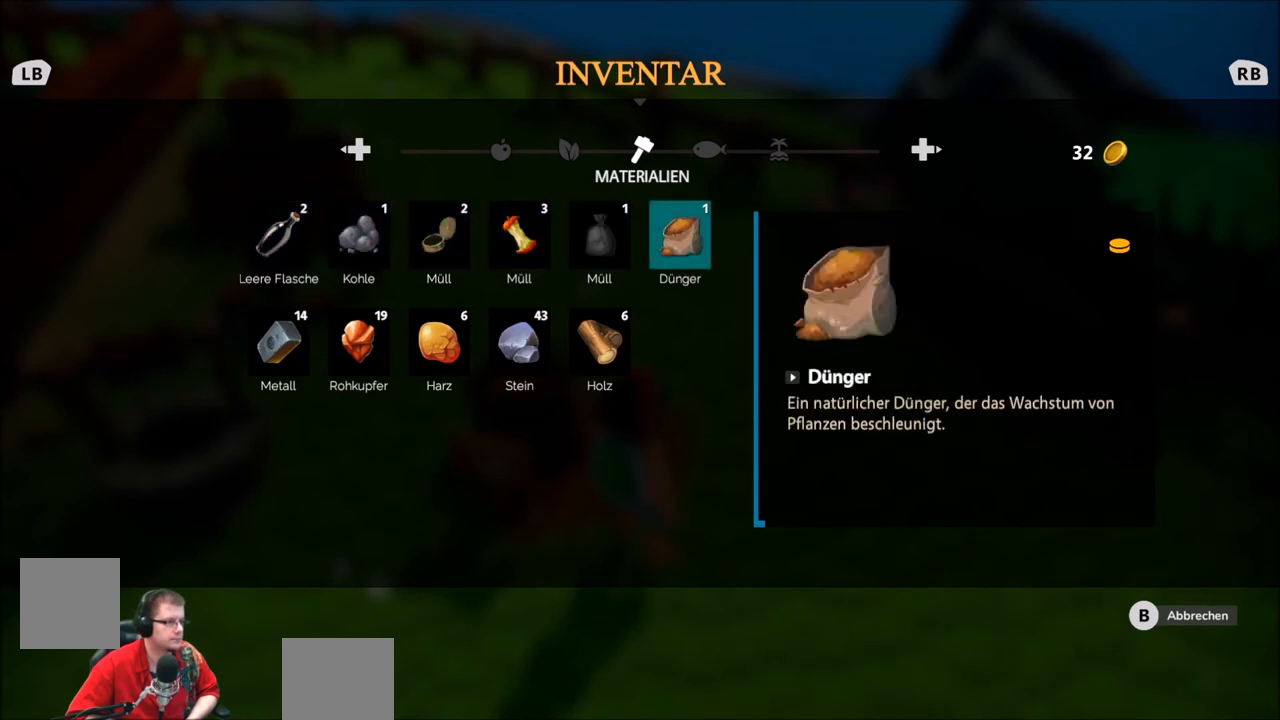
{"buttons": [], "left_stick": "center", "right_stick": "center", "events": [[267, "A", "down"], [434, "A", "up"]]}
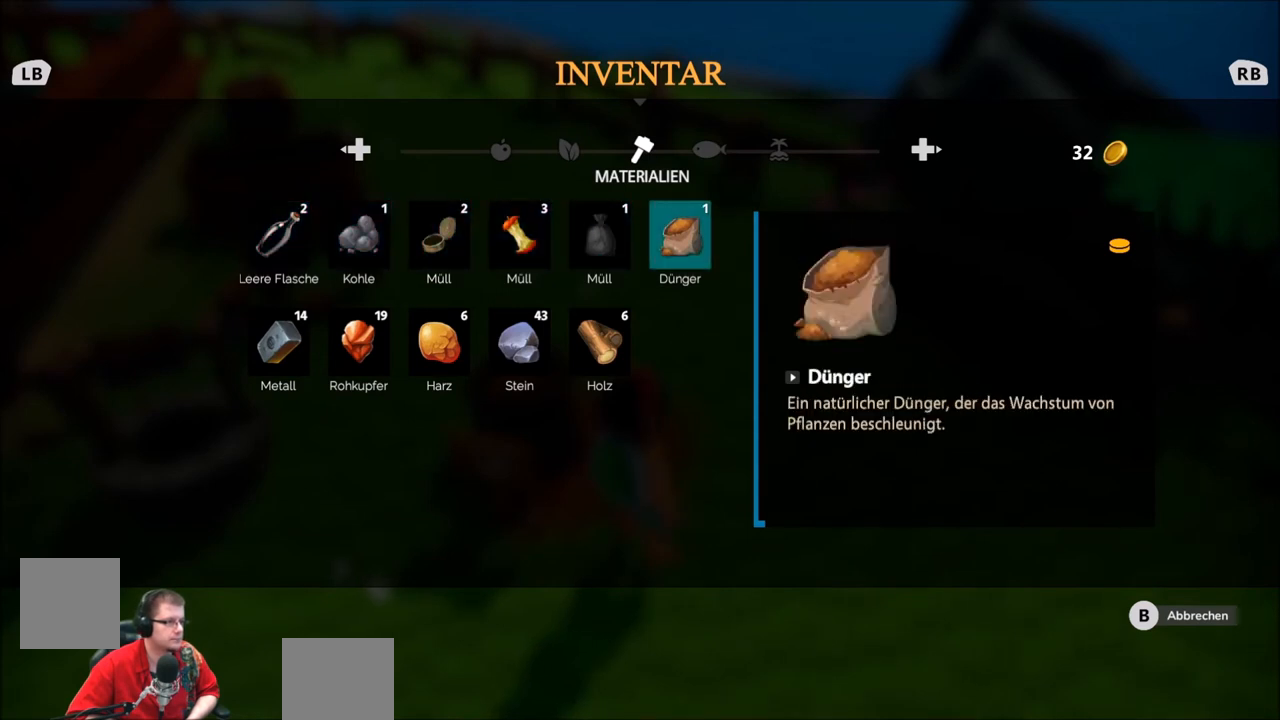
{"buttons": [], "left_stick": "center", "right_stick": "center", "events": []}
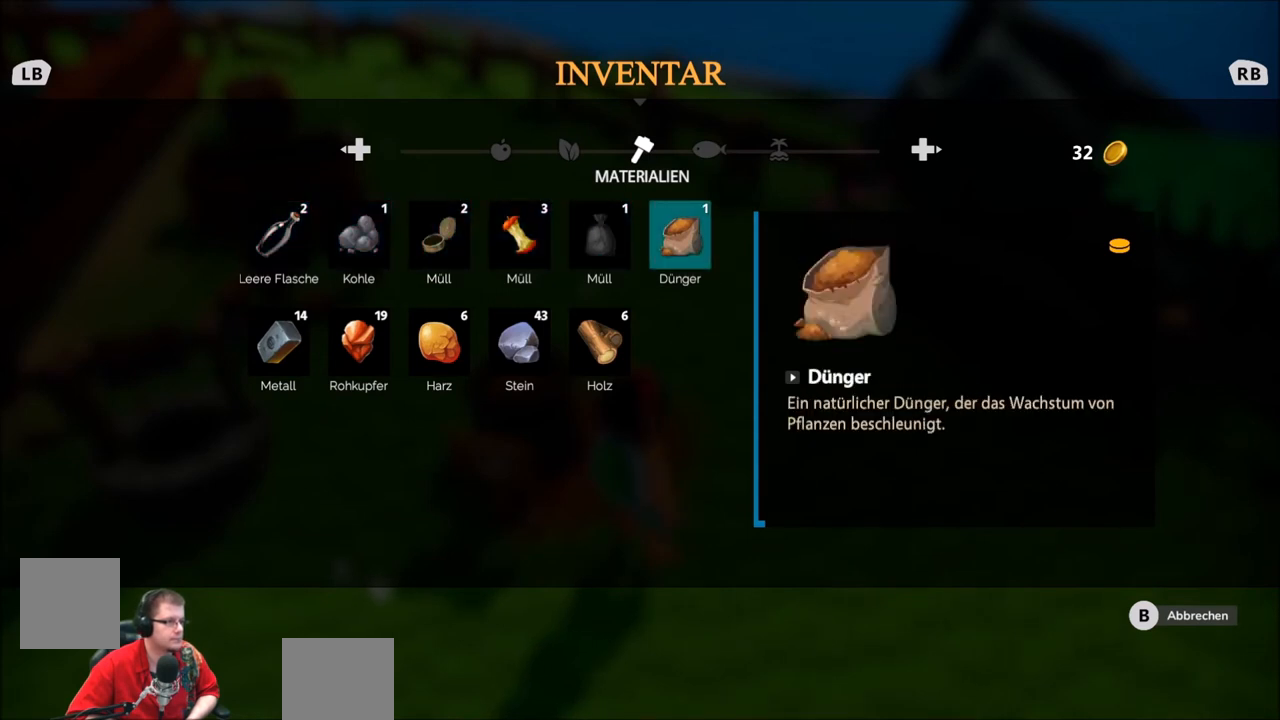
{"buttons": [], "left_stick": "center", "right_stick": "center", "events": []}
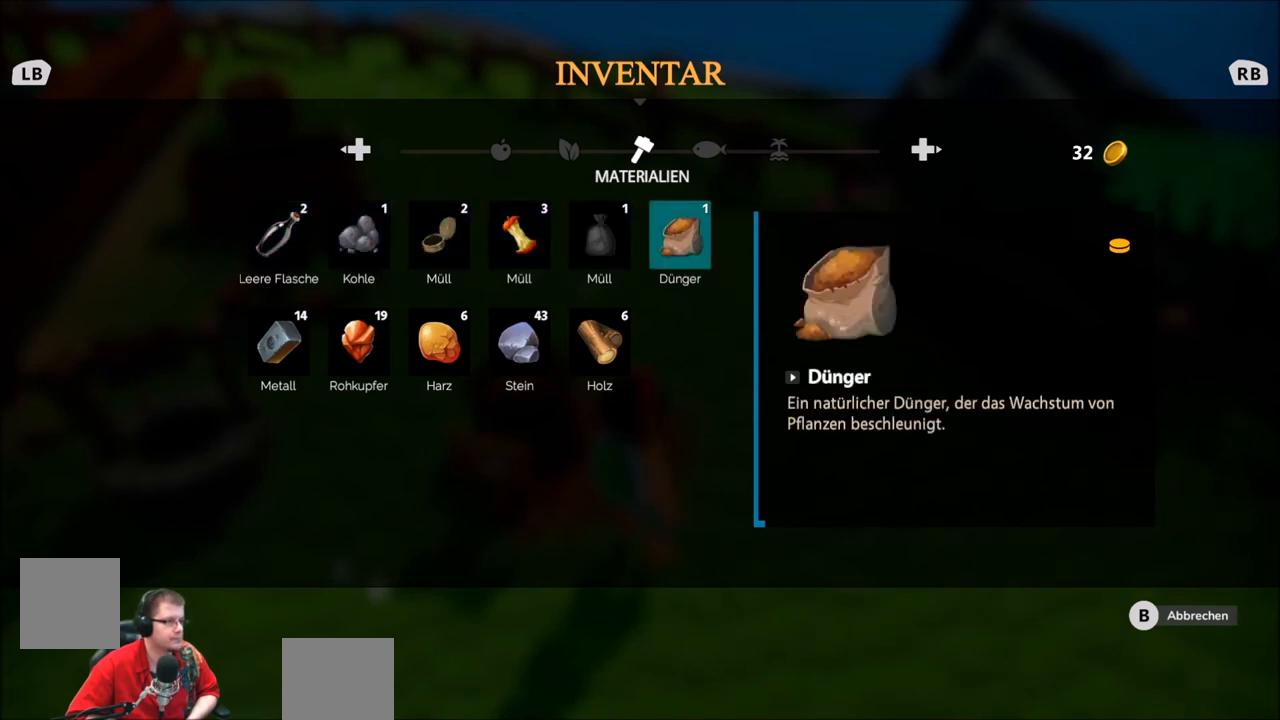
{"buttons": [], "left_stick": "center", "right_stick": "center", "events": [[233, "START", "down"], [400, "START", "up"]]}
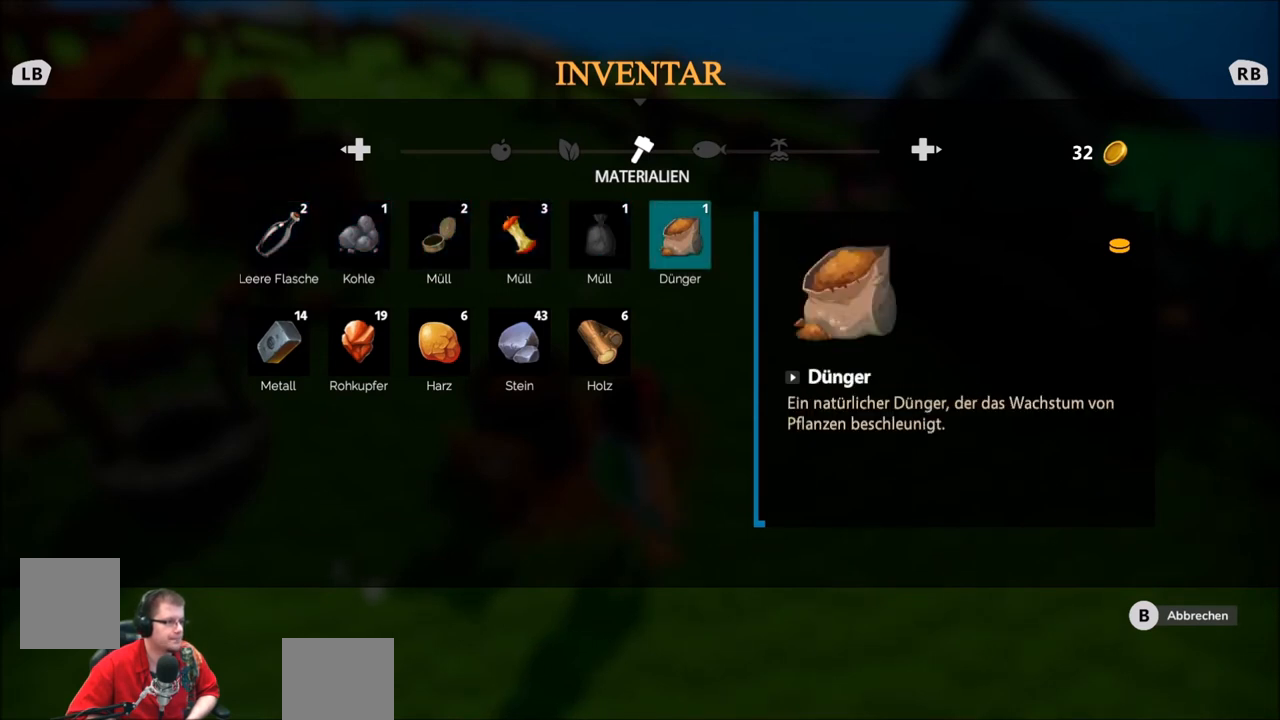
{"buttons": [], "left_stick": "center", "right_stick": "center", "events": [[234, "B", "down"], [334, "B", "up"]]}
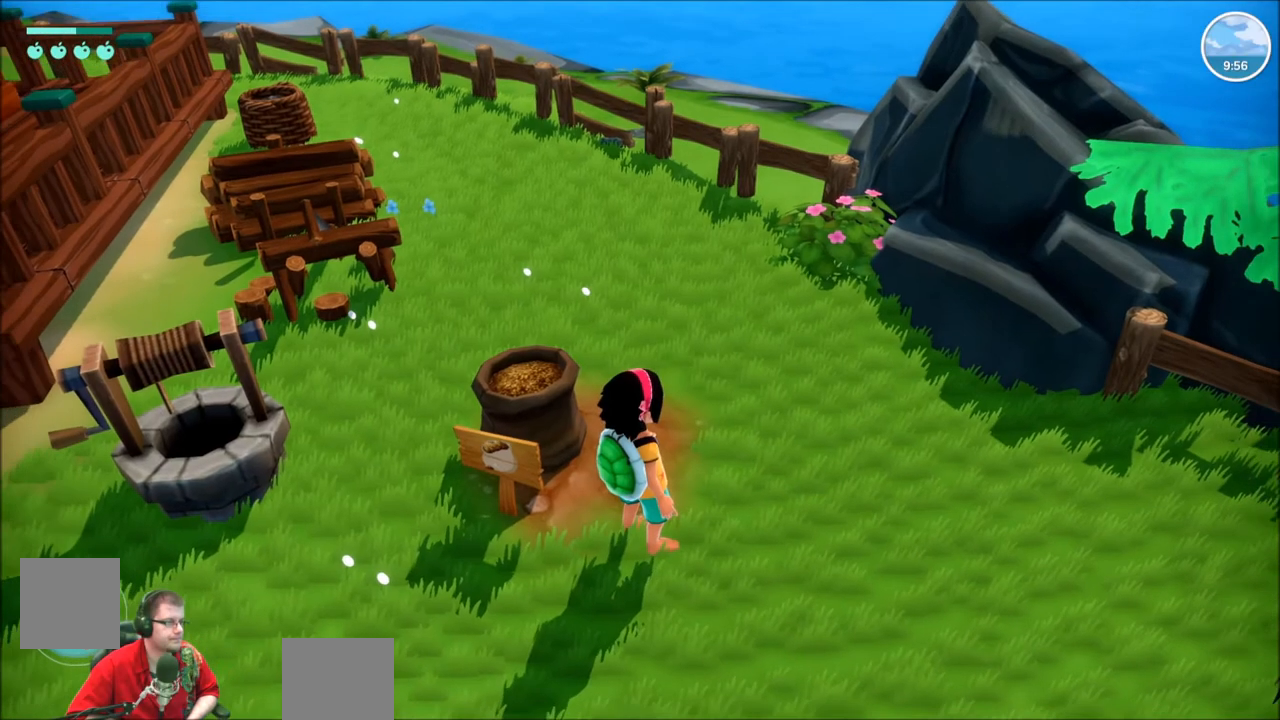
{"buttons": [], "left_stick": "center", "right_stick": "center", "events": []}
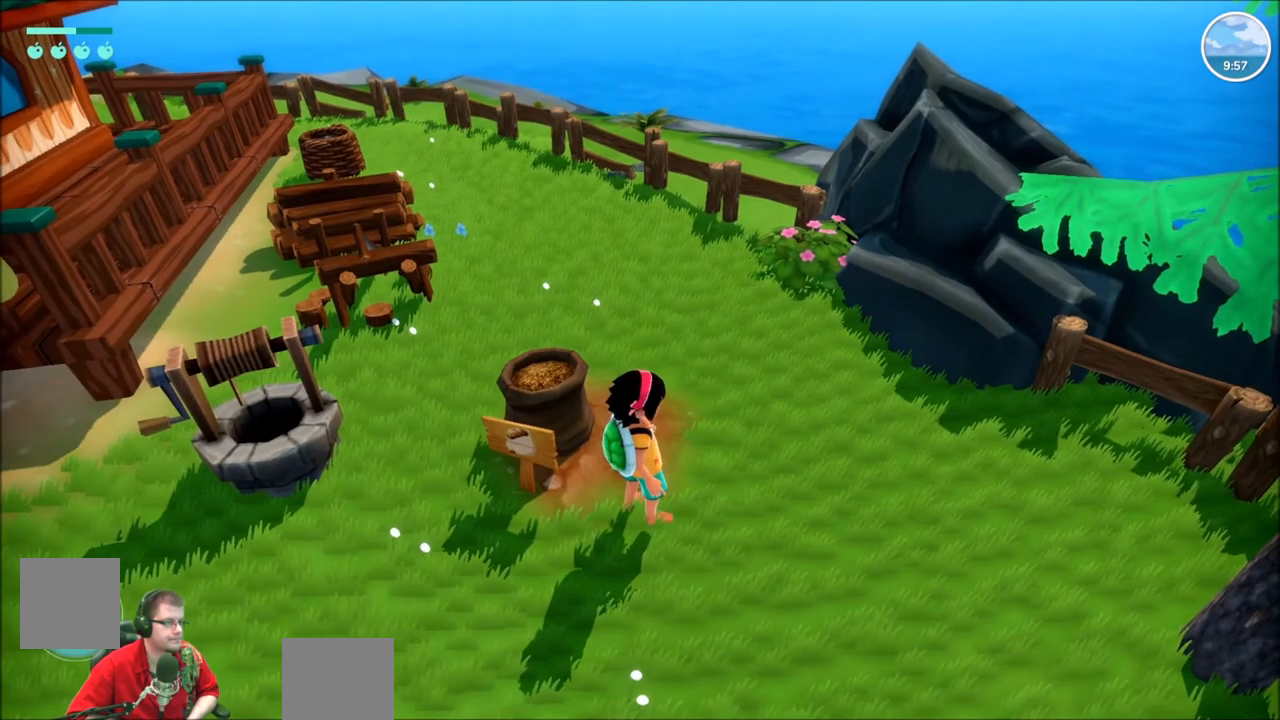
{"buttons": [], "left_stick": "center", "right_stick": "center", "events": [[134, "right_stick", "left"], [234, "right_stick", "center"], [301, "DPAD_LEFT", "down"], [401, "DPAD_LEFT", "up"]]}
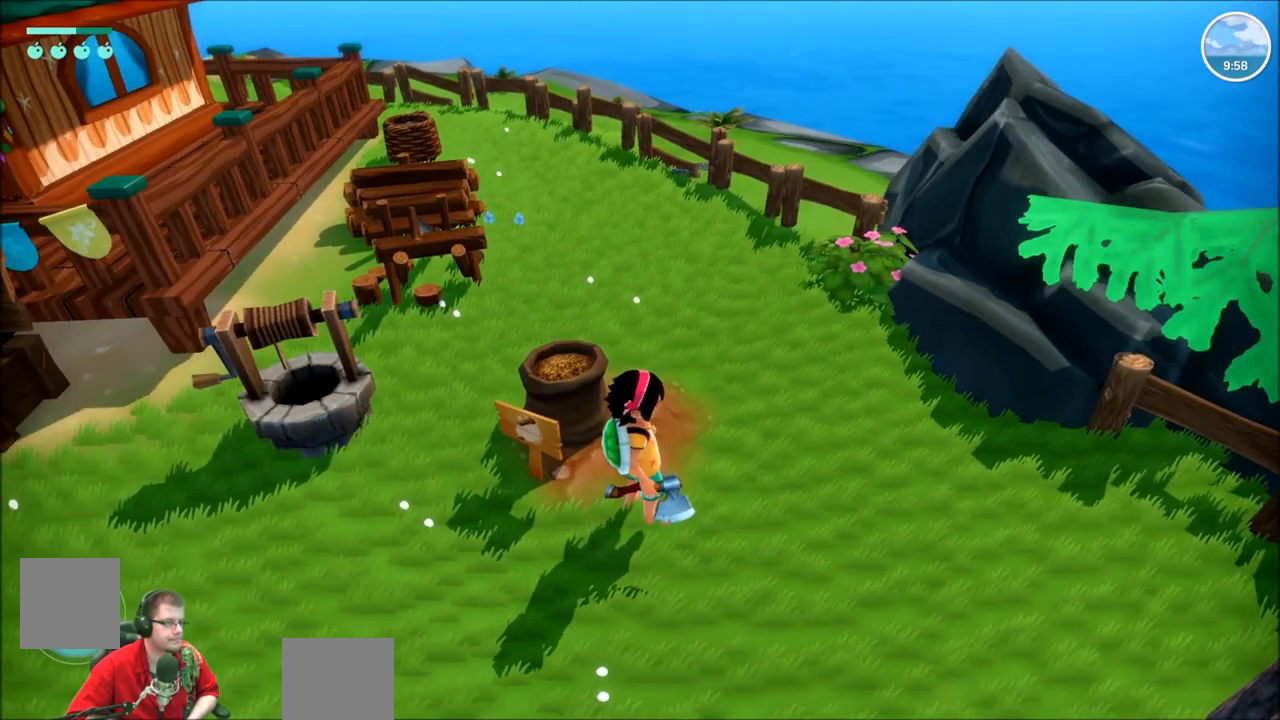
{"buttons": [], "left_stick": "center", "right_stick": "center", "events": [[233, "DPAD_LEFT", "down"], [367, "DPAD_LEFT", "up"]]}
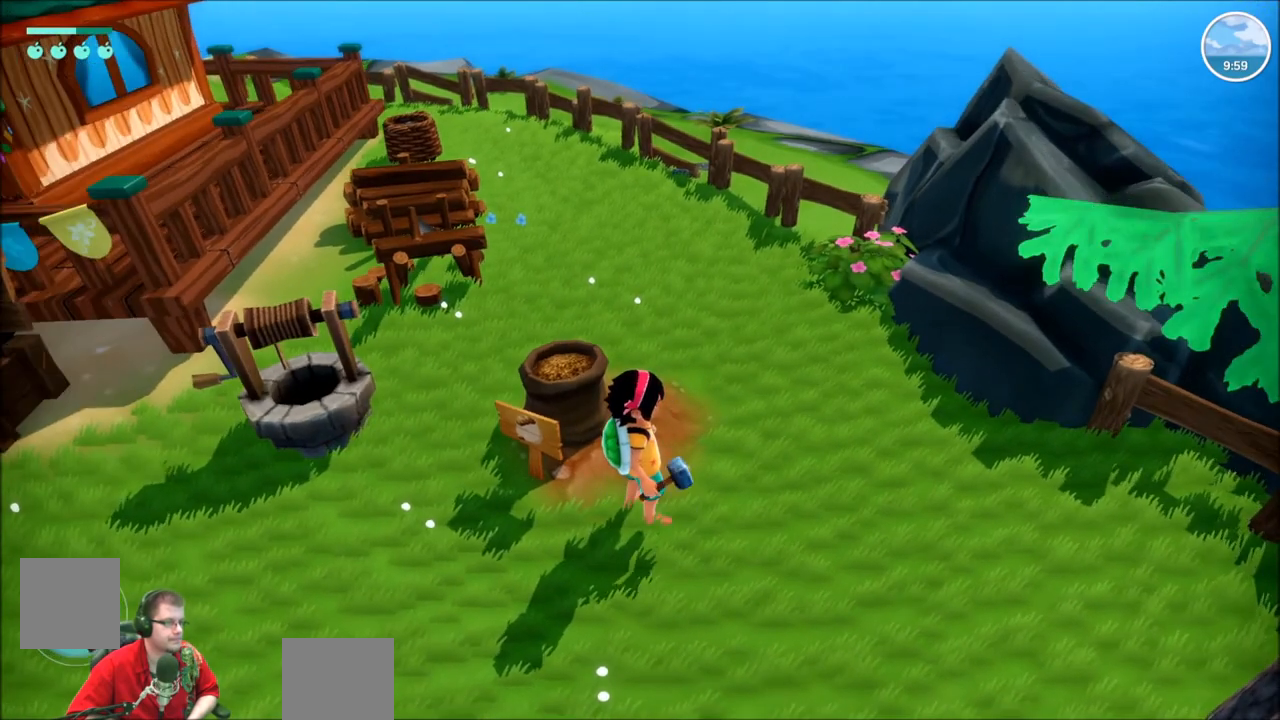
{"buttons": [], "left_stick": "center", "right_stick": "center", "events": []}
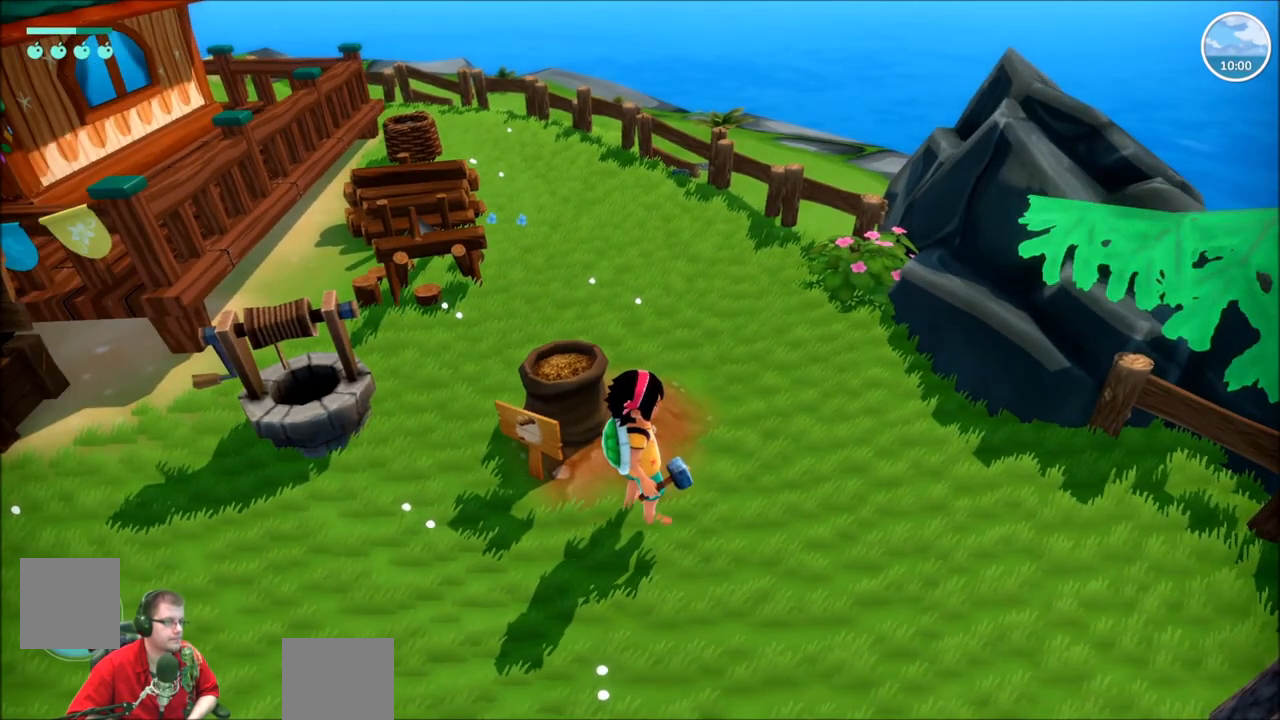
{"buttons": [], "left_stick": "center", "right_stick": "center", "events": [[100, "DPAD_LEFT", "down"], [267, "DPAD_LEFT", "up"]]}
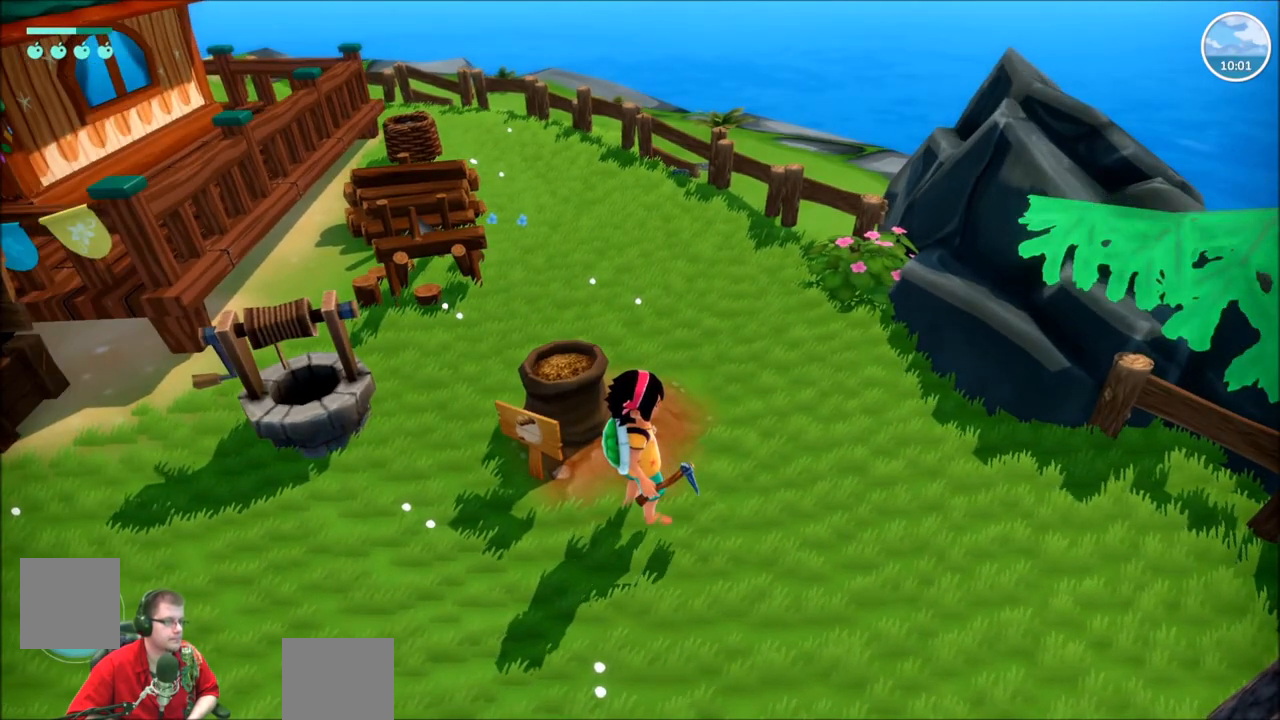
{"buttons": [], "left_stick": "center", "right_stick": "left", "events": [[434, "right_stick", "left"]]}
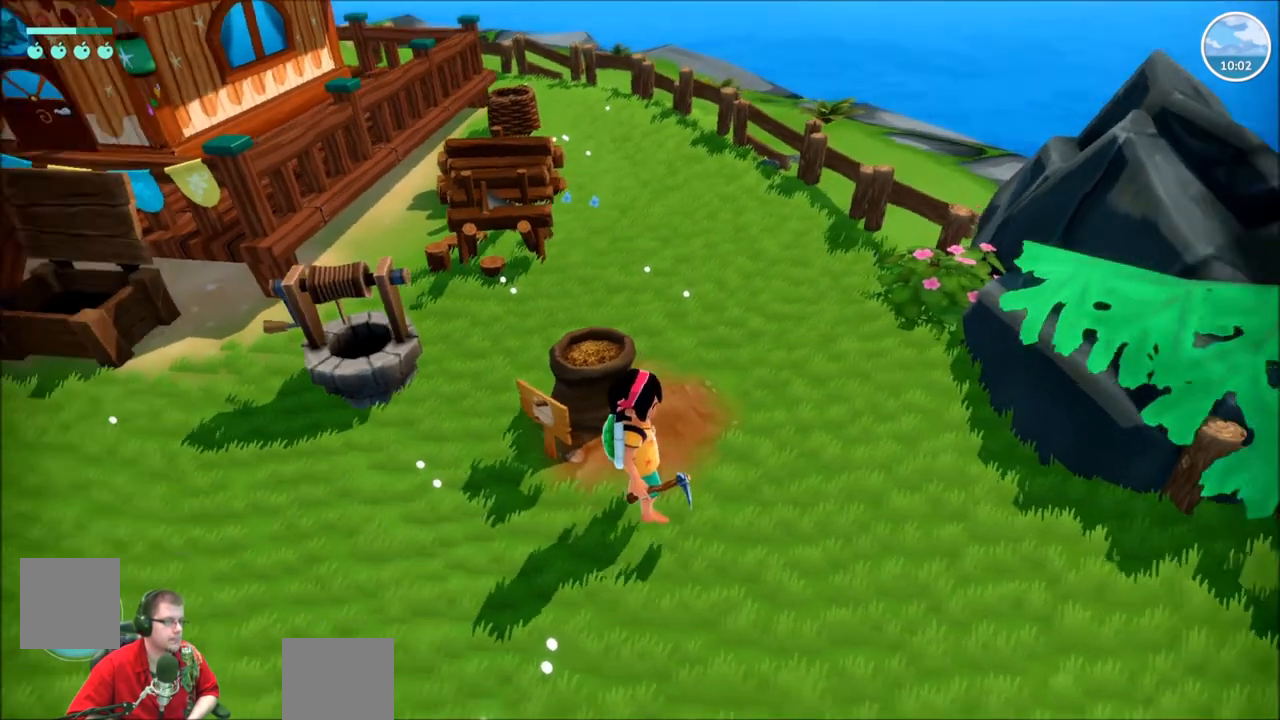
{"buttons": [], "left_stick": "center", "right_stick": "center", "events": [[467, "right_stick", "center"]]}